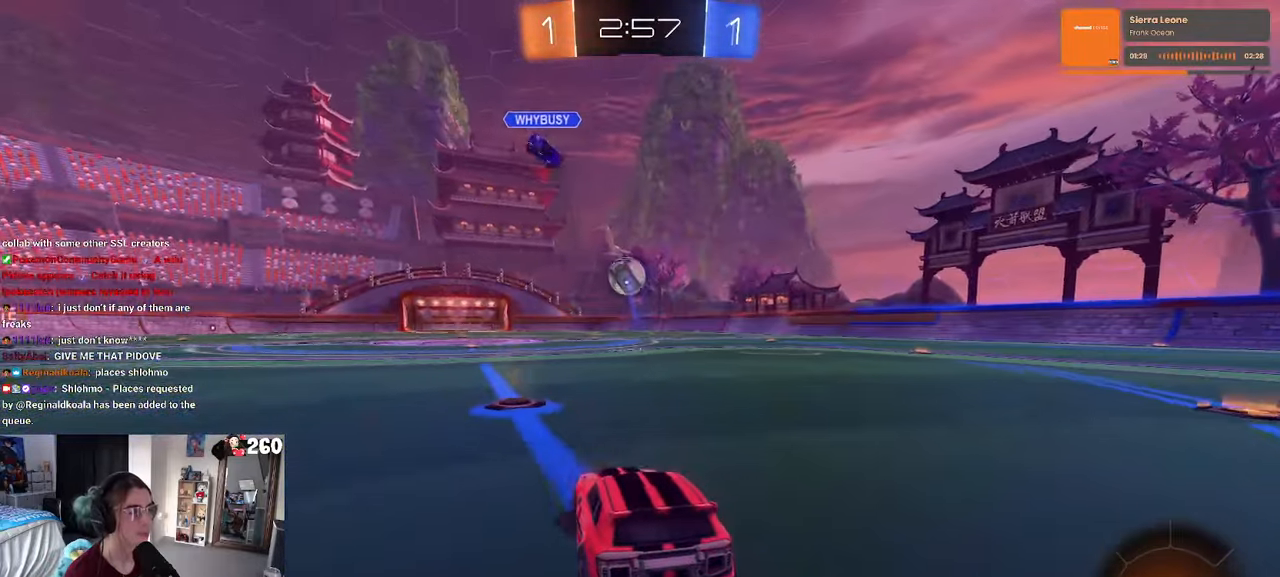
Gameplay with a controller (PlayStation layout); each line is a JSON object with the inputs held at the frame after it. "events" lists button and stick changes between this image and that frame as [ms after this image, input, new state], when the widget could be followed in between.
{"buttons": ["L2"], "left_stick": "left", "right_stick": "center", "events": [[50, "left_stick", "left"], [250, "TRIANGLE", "down"], [317, "TRIANGLE", "up"]]}
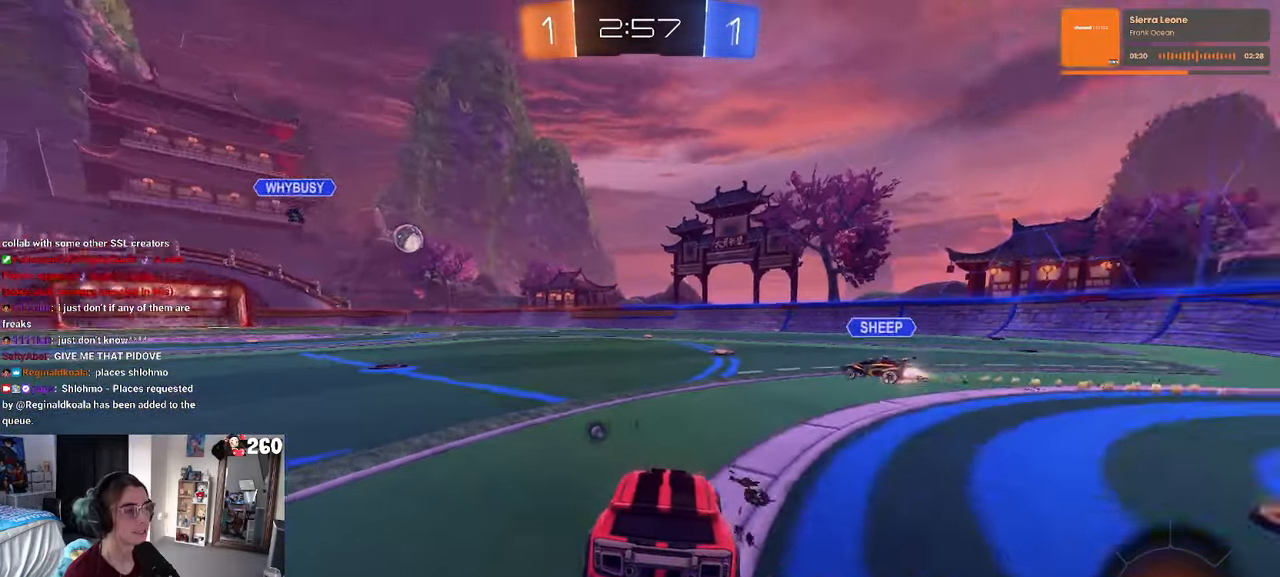
{"buttons": ["TRIANGLE", "L2", "R2"], "left_stick": "down-left", "right_stick": "center", "events": [[67, "left_stick", "down-left"], [150, "CROSS", "down"], [217, "CROSS", "up"], [283, "CROSS", "down"], [367, "CROSS", "up"], [367, "R2", "down"], [400, "TRIANGLE", "down"]]}
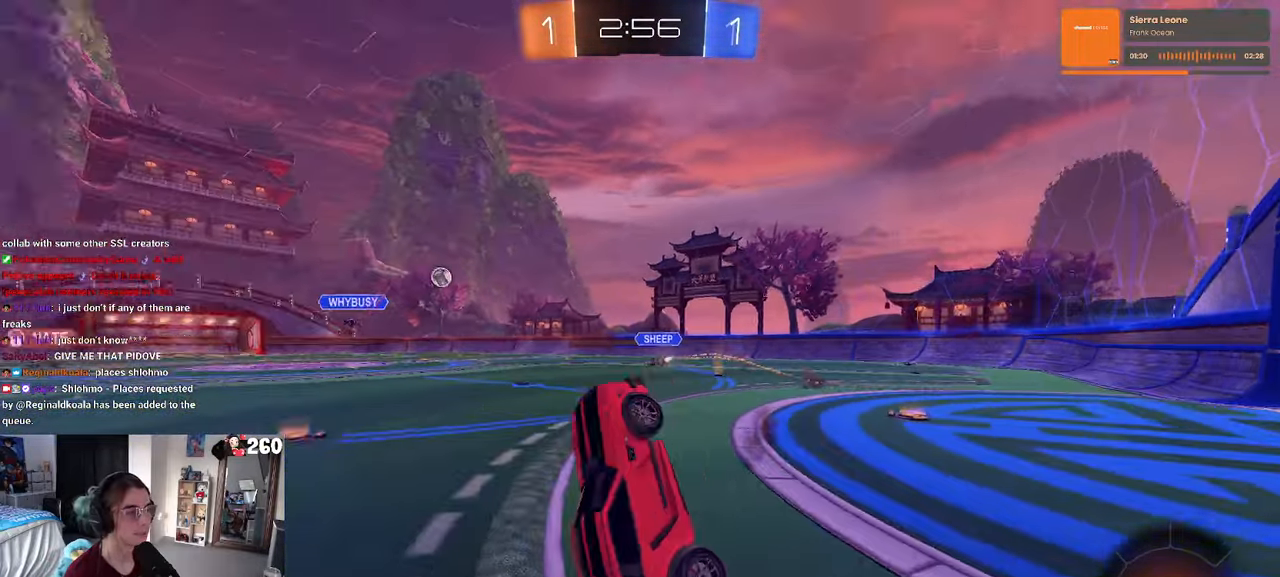
{"buttons": ["L1", "L2", "R1", "R2"], "left_stick": "up", "right_stick": "center", "events": [[17, "TRIANGLE", "up"], [50, "left_stick", "center"], [150, "left_stick", "up-right"], [200, "left_stick", "up"], [233, "L1", "down"], [233, "R1", "down"]]}
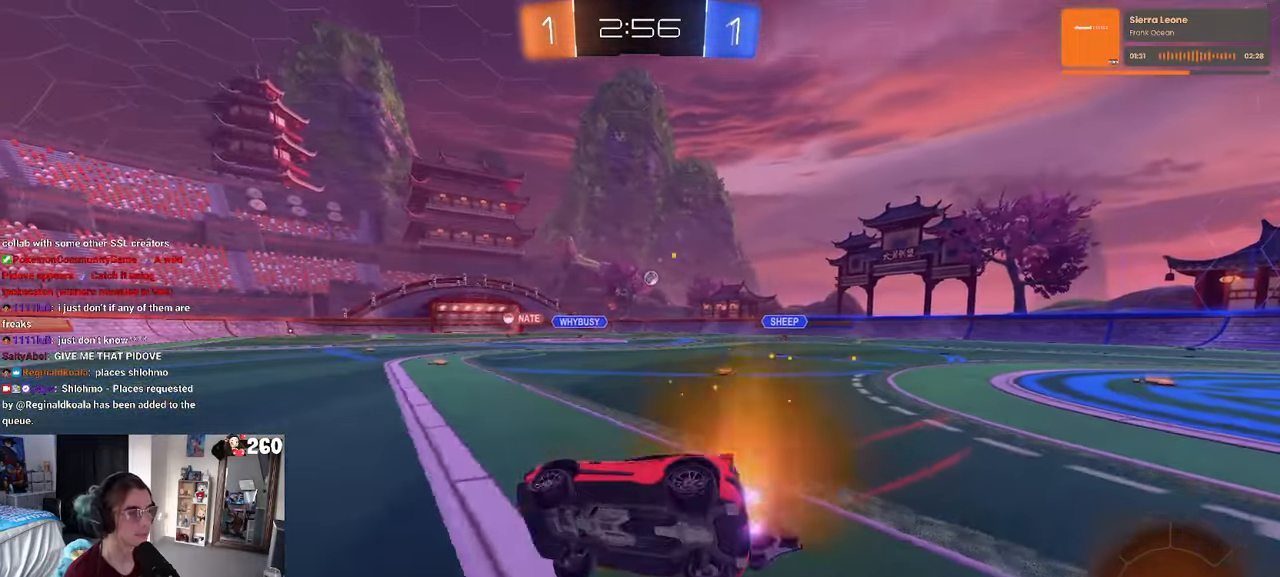
{"buttons": ["R1", "R2"], "left_stick": "right", "right_stick": "center", "events": [[67, "left_stick", "up-left"], [83, "L1", "up"], [183, "L2", "up"], [183, "left_stick", "left"], [350, "left_stick", "right"]]}
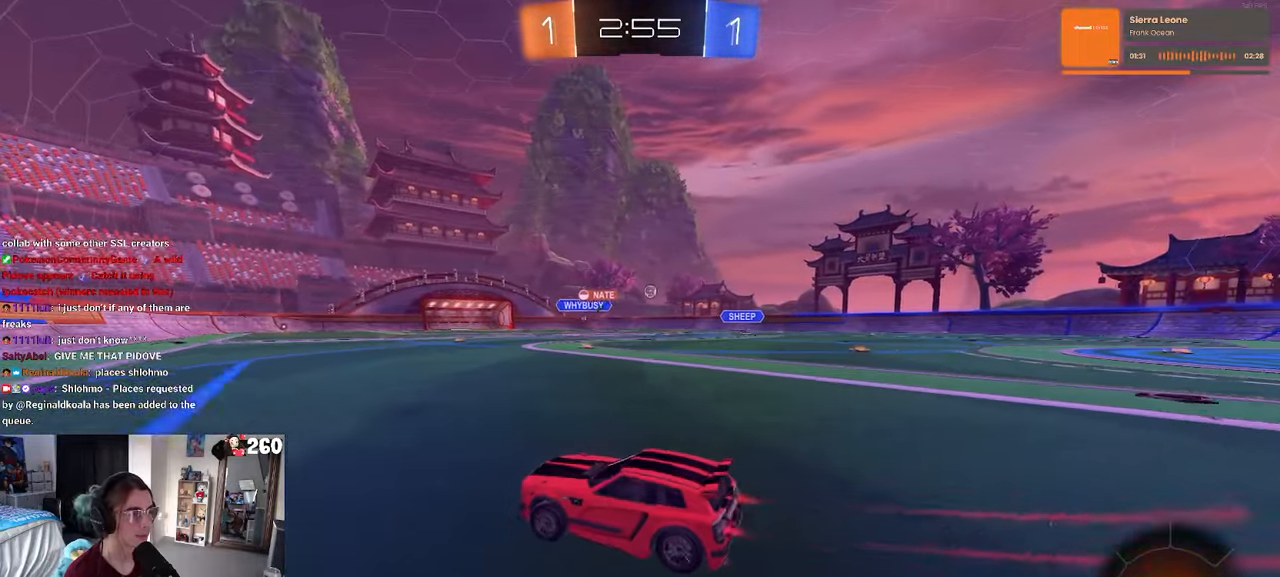
{"buttons": ["R2"], "left_stick": "up-right", "right_stick": "center", "events": [[367, "R1", "up"], [500, "left_stick", "up-right"]]}
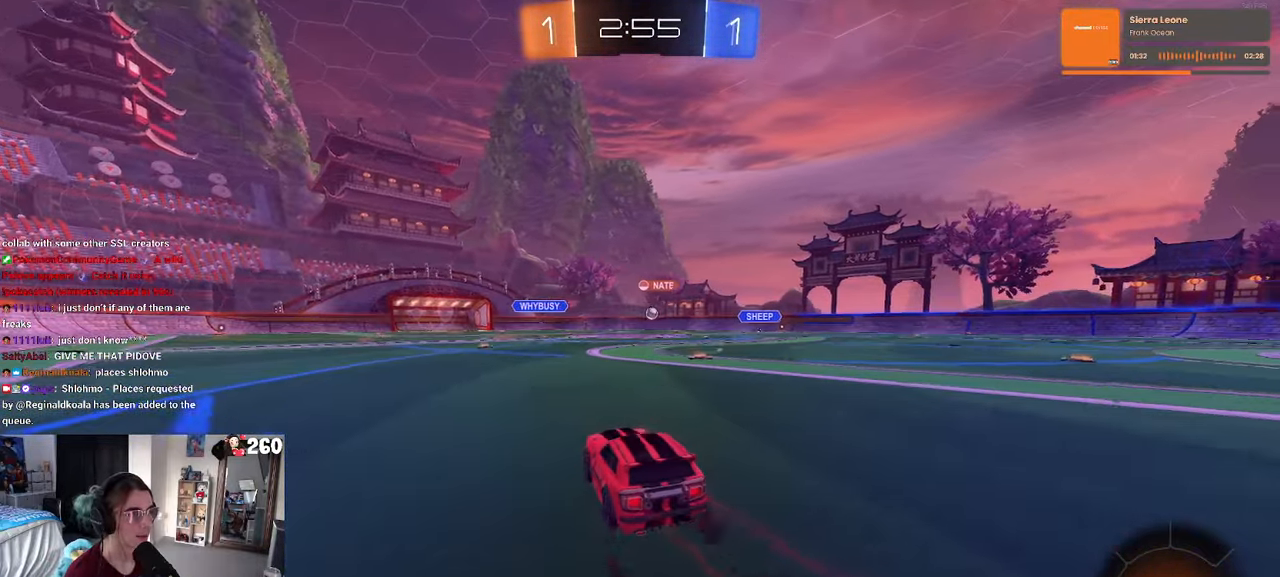
{"buttons": ["SQUARE", "R2"], "left_stick": "down-left", "right_stick": "center", "events": [[17, "CROSS", "down"], [17, "left_stick", "right"], [50, "left_stick", "up-left"], [100, "CROSS", "up"], [150, "CROSS", "down"], [250, "left_stick", "down"], [300, "CROSS", "up"], [400, "SQUARE", "down"], [433, "left_stick", "down-left"]]}
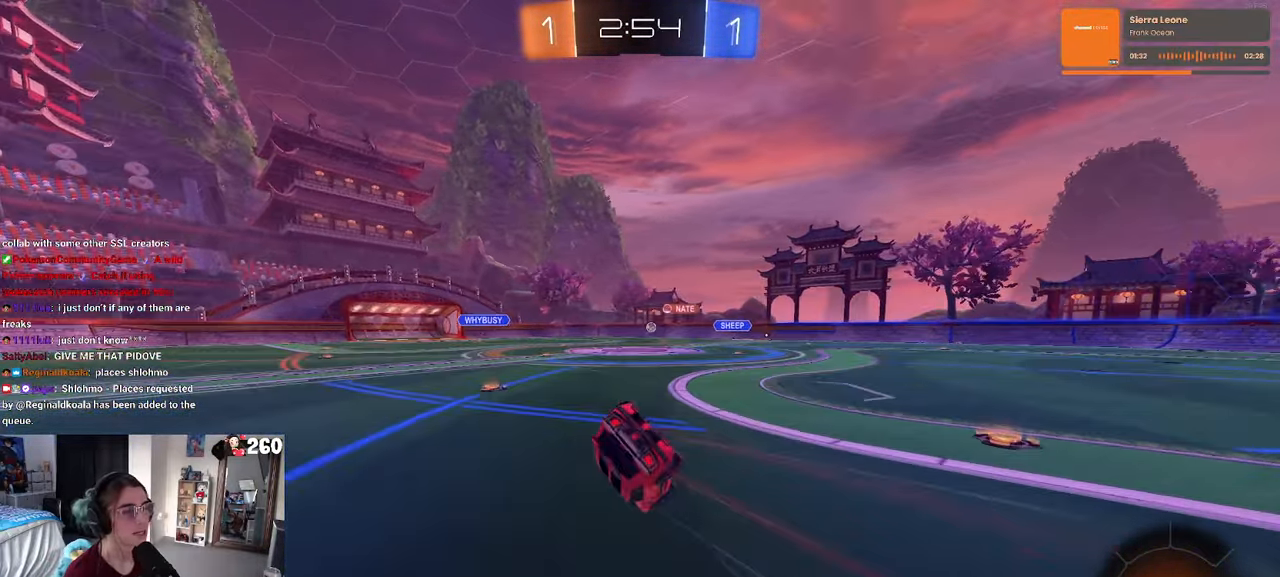
{"buttons": ["SQUARE", "R2"], "left_stick": "down-left", "right_stick": "center", "events": []}
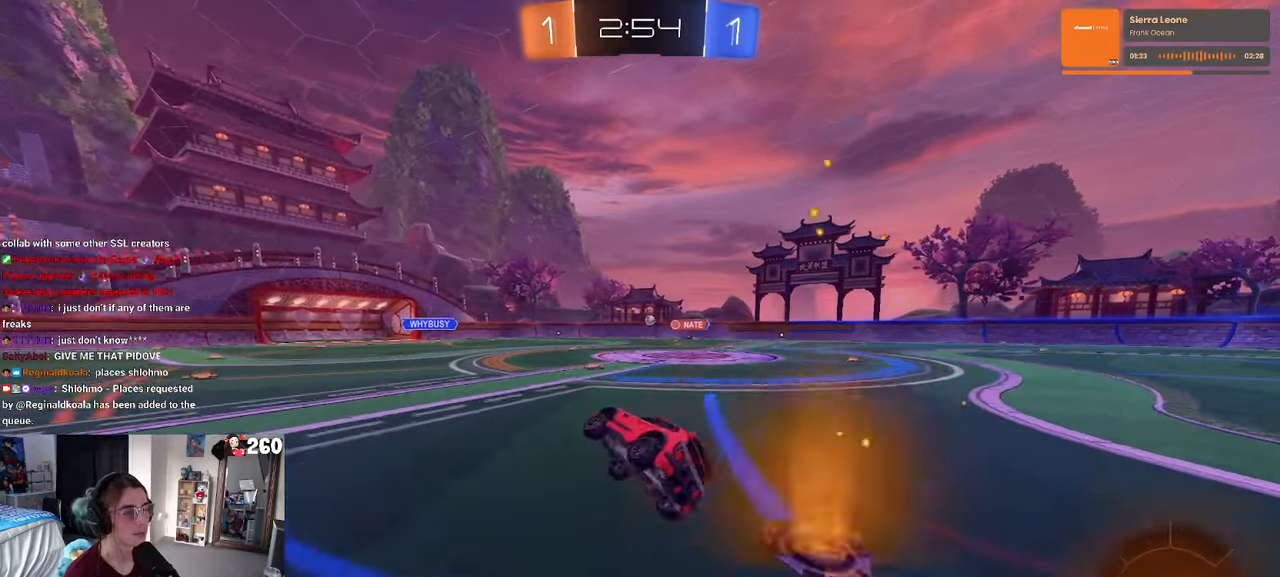
{"buttons": ["R2"], "left_stick": "center", "right_stick": "center", "events": [[50, "SQUARE", "up"], [50, "left_stick", "center"]]}
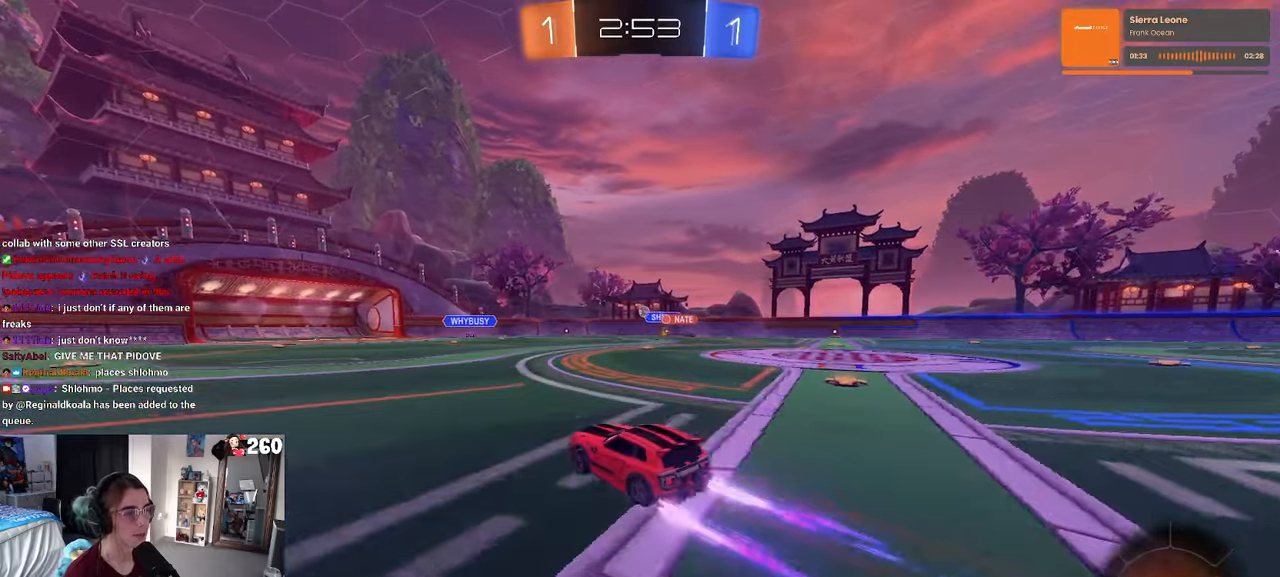
{"buttons": ["R2"], "left_stick": "center", "right_stick": "center", "events": []}
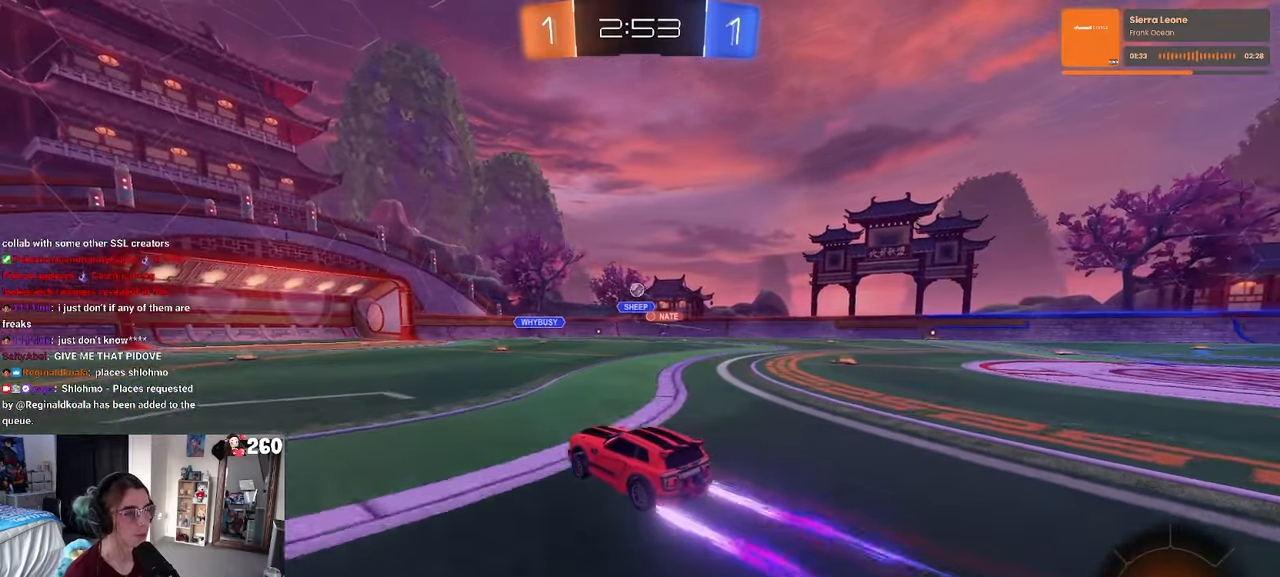
{"buttons": ["R2"], "left_stick": "left", "right_stick": "center", "events": [[384, "left_stick", "left"]]}
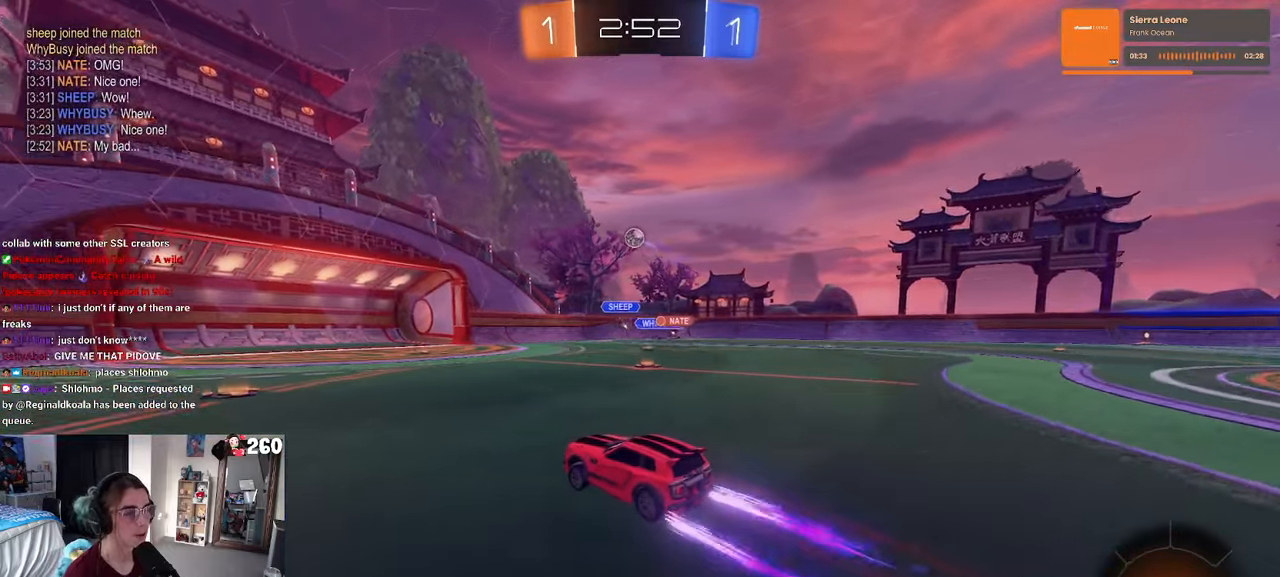
{"buttons": ["R2"], "left_stick": "center", "right_stick": "center", "events": [[50, "left_stick", "center"], [100, "left_stick", "left"], [484, "left_stick", "center"]]}
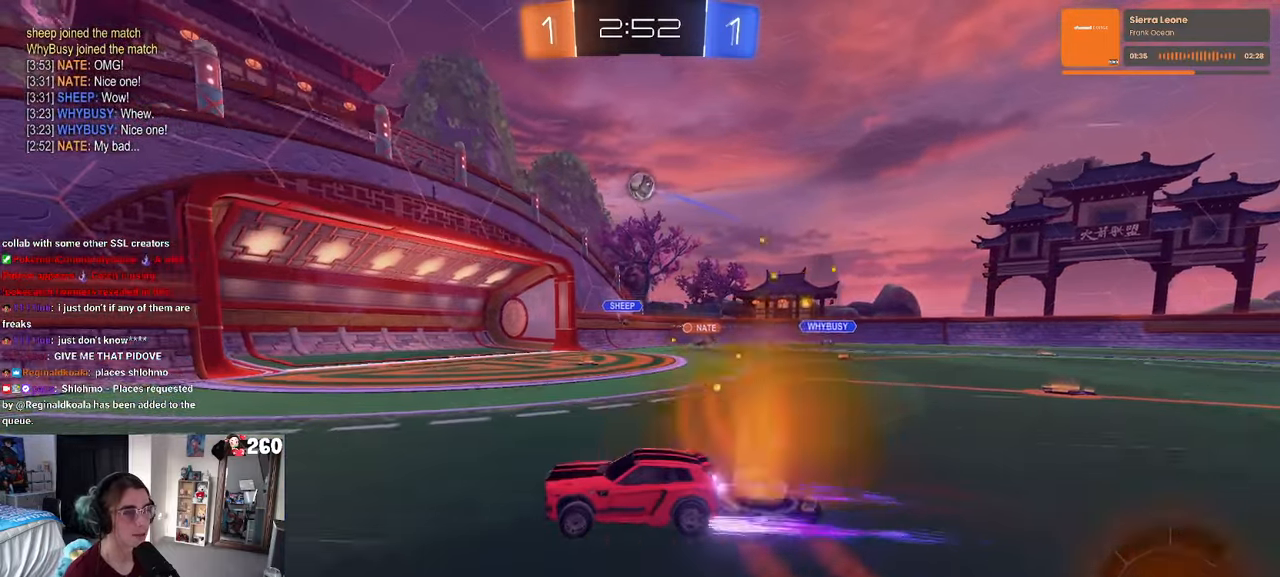
{"buttons": ["SQUARE", "R2"], "left_stick": "left", "right_stick": "center", "events": [[267, "left_stick", "left"], [467, "SQUARE", "down"]]}
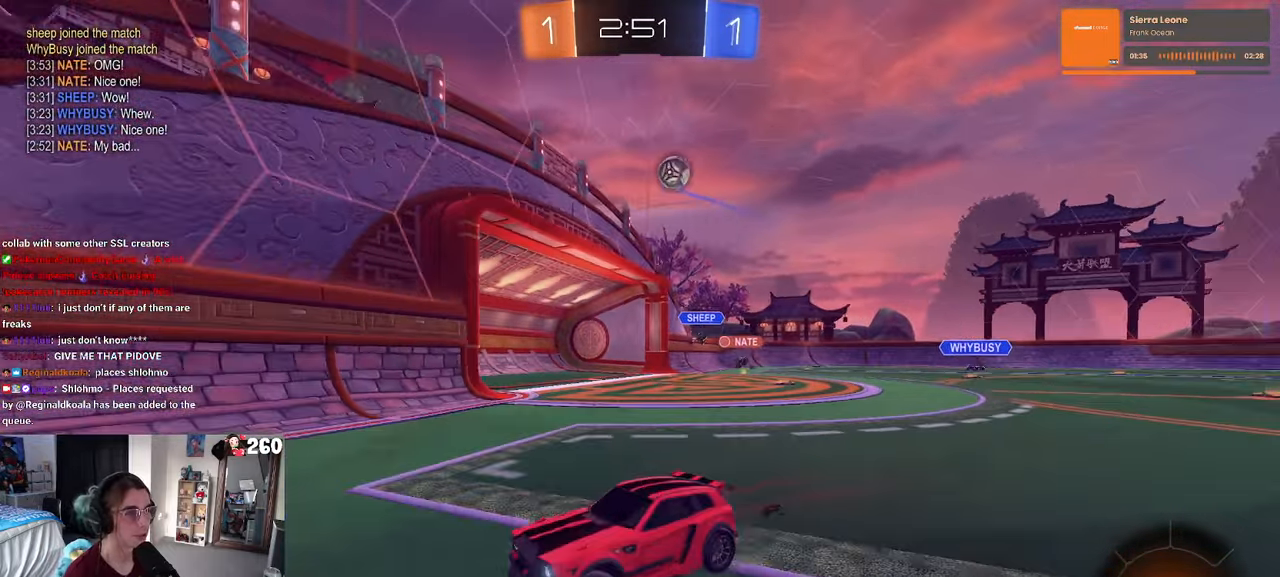
{"buttons": ["R2"], "left_stick": "center", "right_stick": "center", "events": [[100, "SQUARE", "up"], [317, "left_stick", "center"]]}
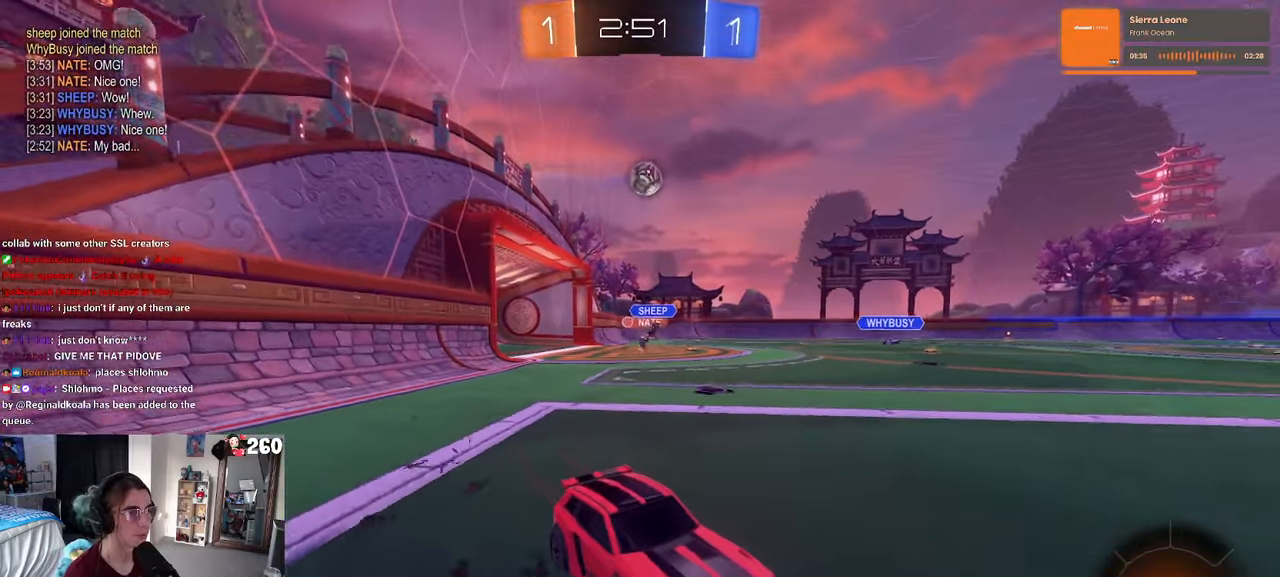
{"buttons": ["R2"], "left_stick": "left", "right_stick": "center", "events": [[67, "SQUARE", "down"], [84, "left_stick", "left"], [267, "SQUARE", "up"]]}
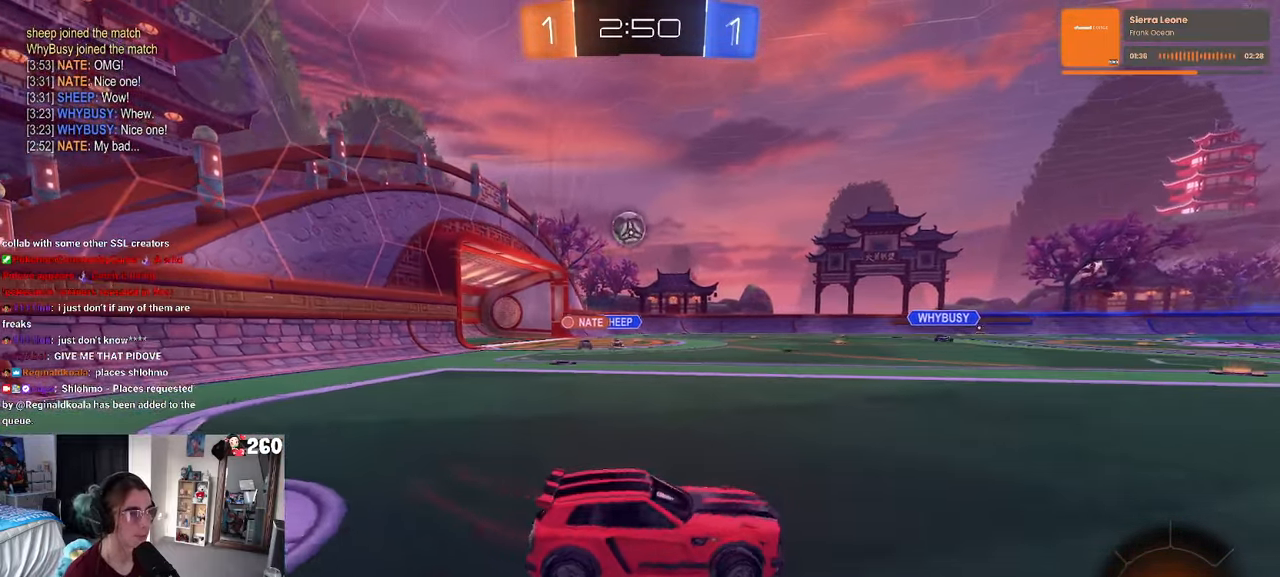
{"buttons": ["R2"], "left_stick": "left", "right_stick": "center", "events": []}
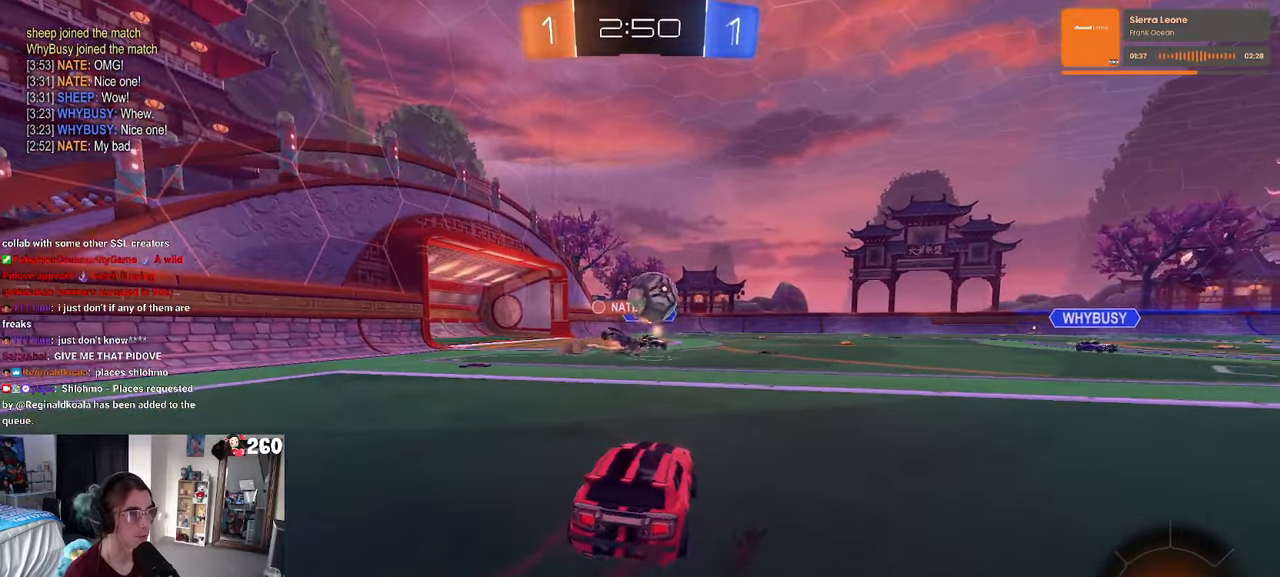
{"buttons": ["R2"], "left_stick": "left", "right_stick": "center", "events": [[267, "SQUARE", "down"], [417, "SQUARE", "up"]]}
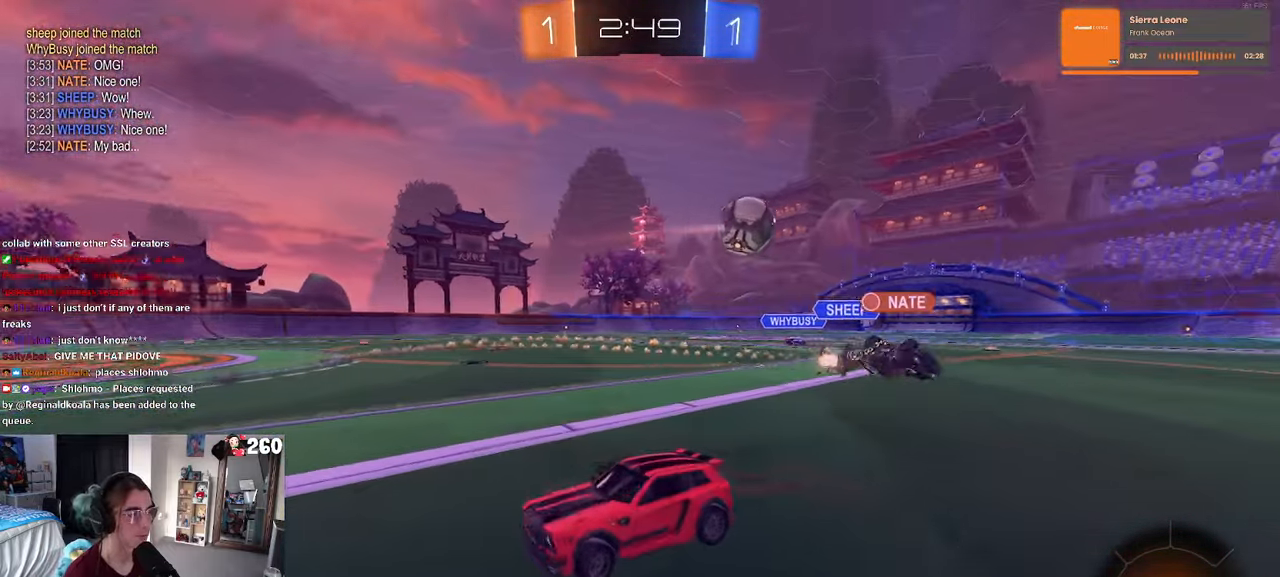
{"buttons": ["R2"], "left_stick": "left", "right_stick": "center", "events": []}
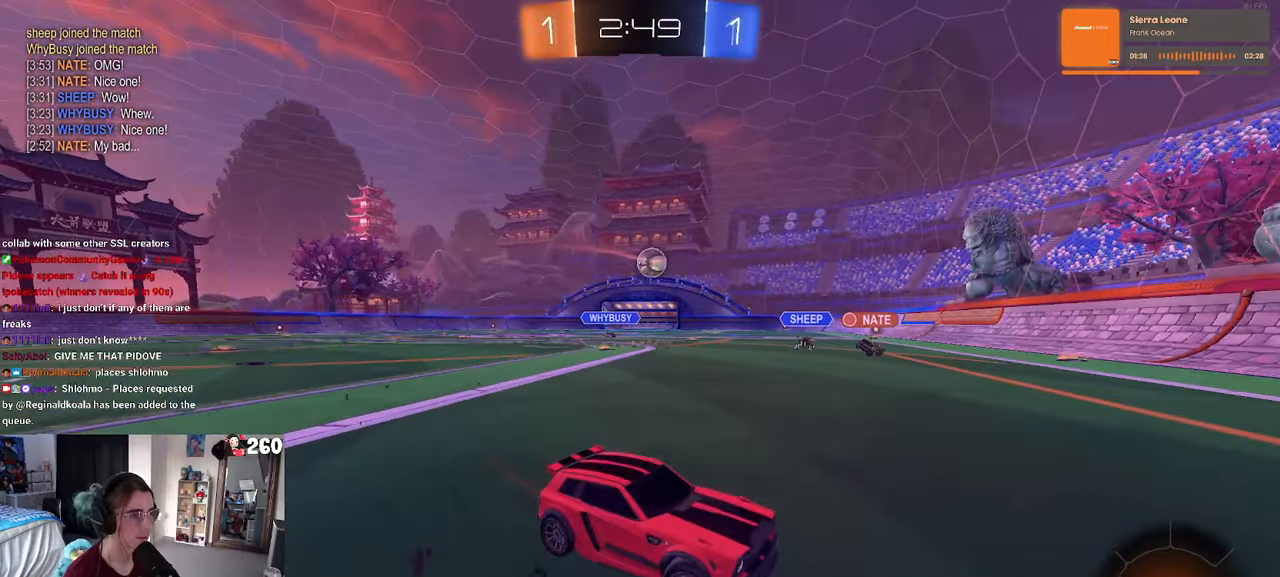
{"buttons": ["R1", "R2"], "left_stick": "left", "right_stick": "center", "events": [[83, "left_stick", "center"], [266, "left_stick", "left"], [283, "R1", "down"]]}
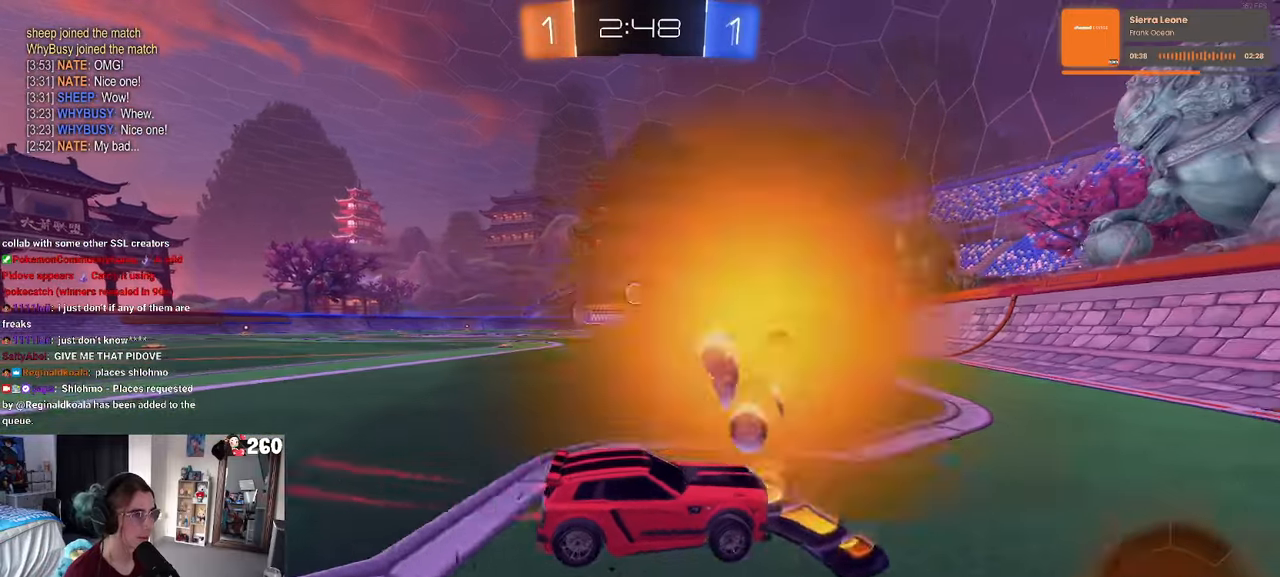
{"buttons": ["R1", "R2"], "left_stick": "left", "right_stick": "center", "events": []}
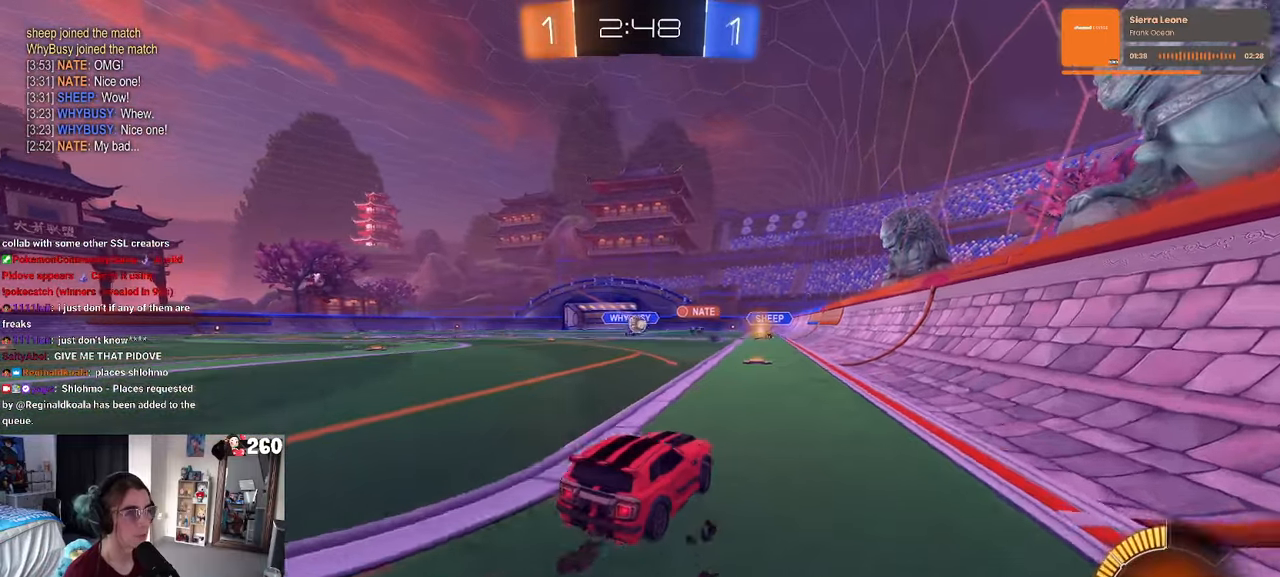
{"buttons": ["R2"], "left_stick": "left", "right_stick": "center", "events": [[66, "left_stick", "center"], [183, "R1", "up"], [350, "left_stick", "left"]]}
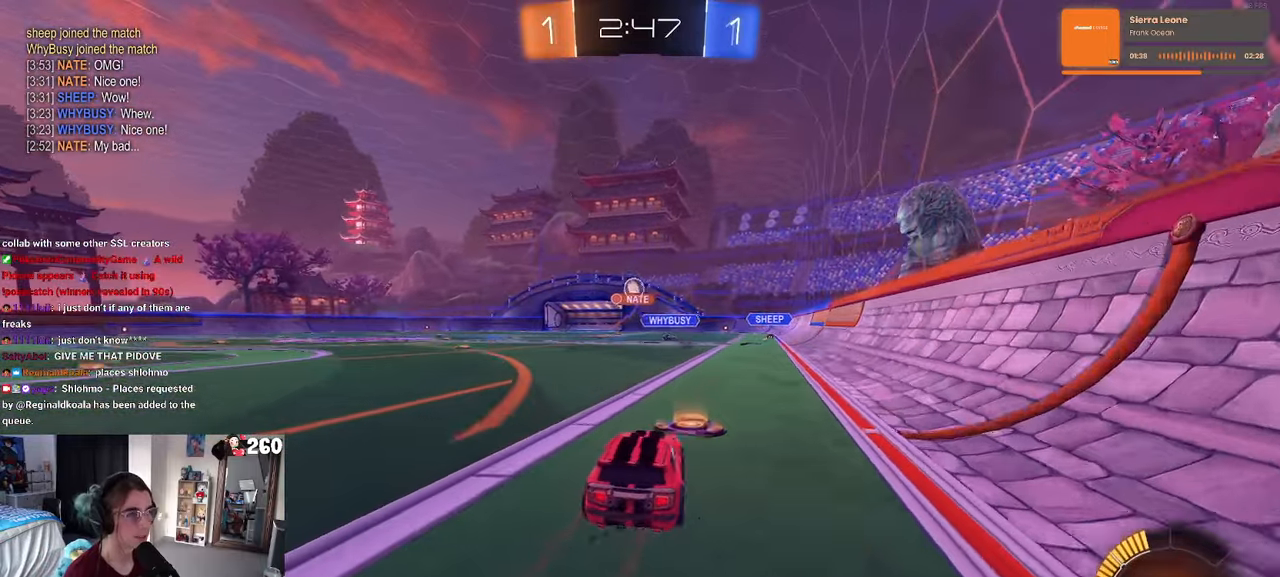
{"buttons": ["R2"], "left_stick": "left", "right_stick": "center", "events": [[50, "left_stick", "right"], [166, "left_stick", "center"], [233, "left_stick", "left"]]}
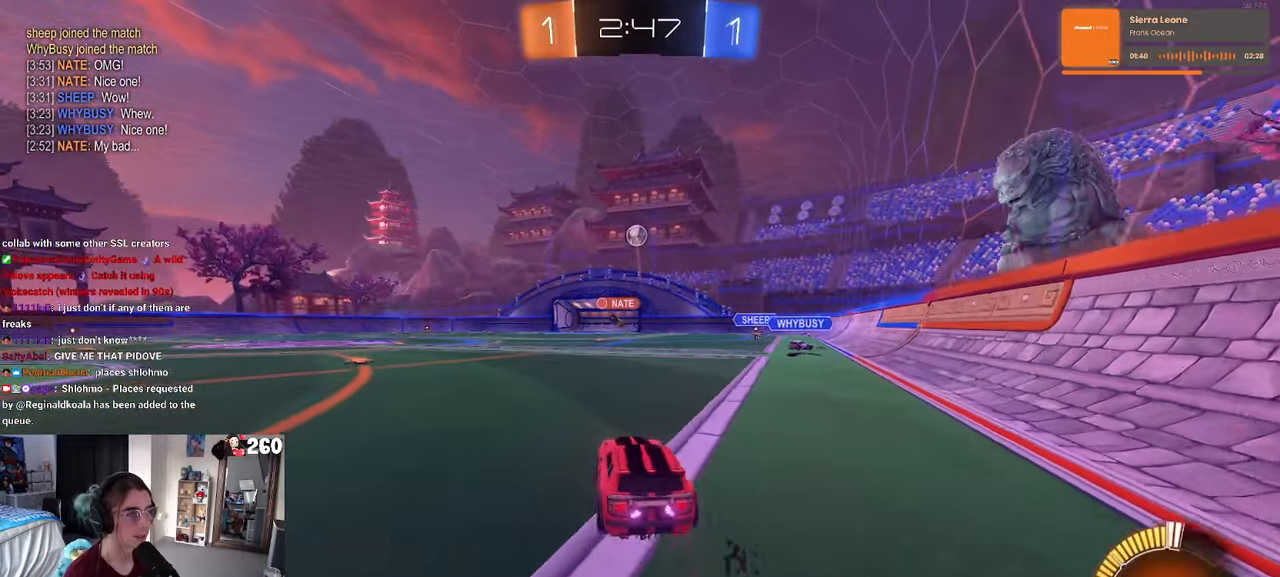
{"buttons": ["SQUARE", "R2"], "left_stick": "down-left", "right_stick": "center", "events": [[33, "left_stick", "center"], [50, "R1", "down"], [100, "CROSS", "down"], [100, "left_stick", "up-right"], [166, "CROSS", "up"], [166, "left_stick", "up-left"], [250, "CROSS", "down"], [300, "SQUARE", "down"], [300, "left_stick", "down-left"], [350, "CROSS", "up"], [466, "R1", "up"]]}
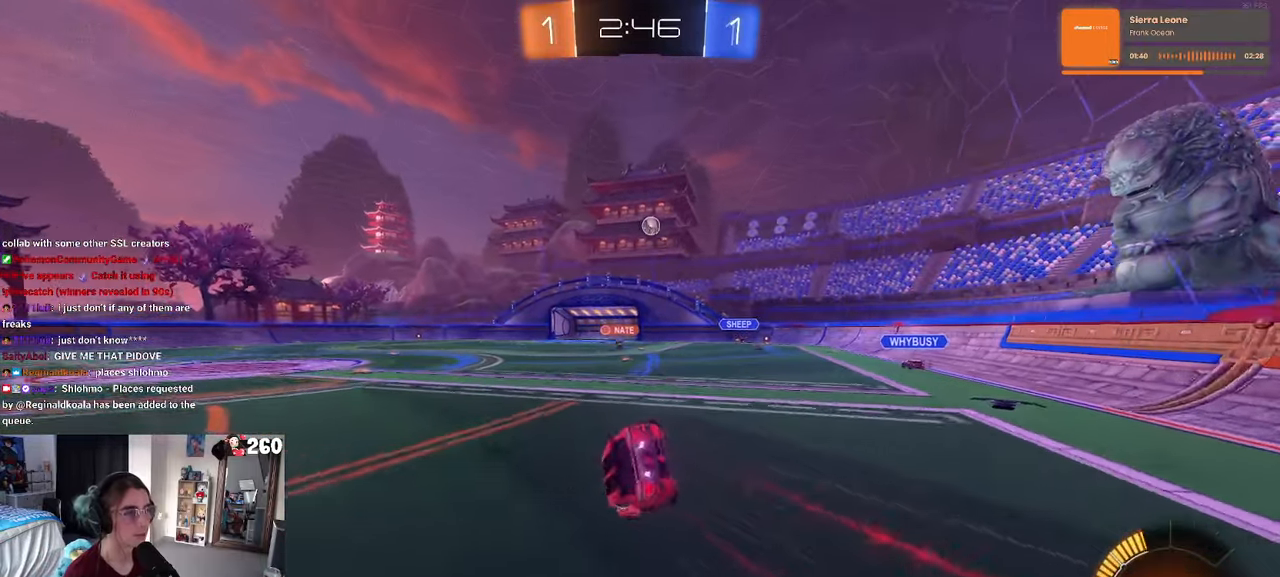
{"buttons": ["SQUARE", "R2"], "left_stick": "down-left", "right_stick": "center", "events": []}
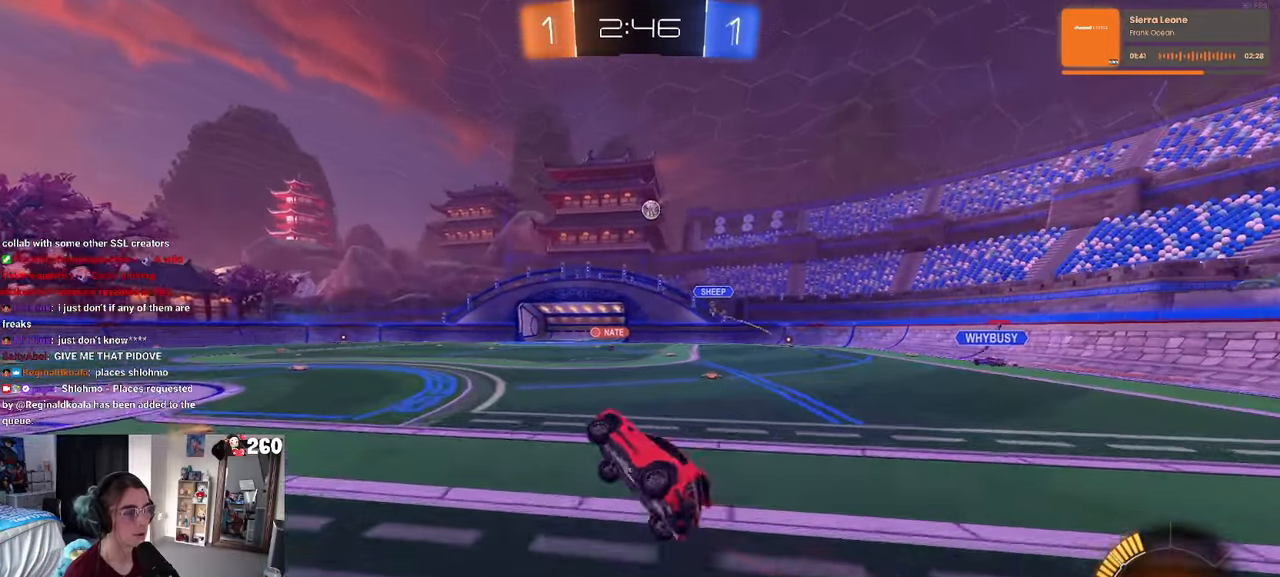
{"buttons": ["R2"], "left_stick": "left", "right_stick": "center", "events": [[133, "SQUARE", "up"], [133, "left_stick", "center"], [316, "left_stick", "left"]]}
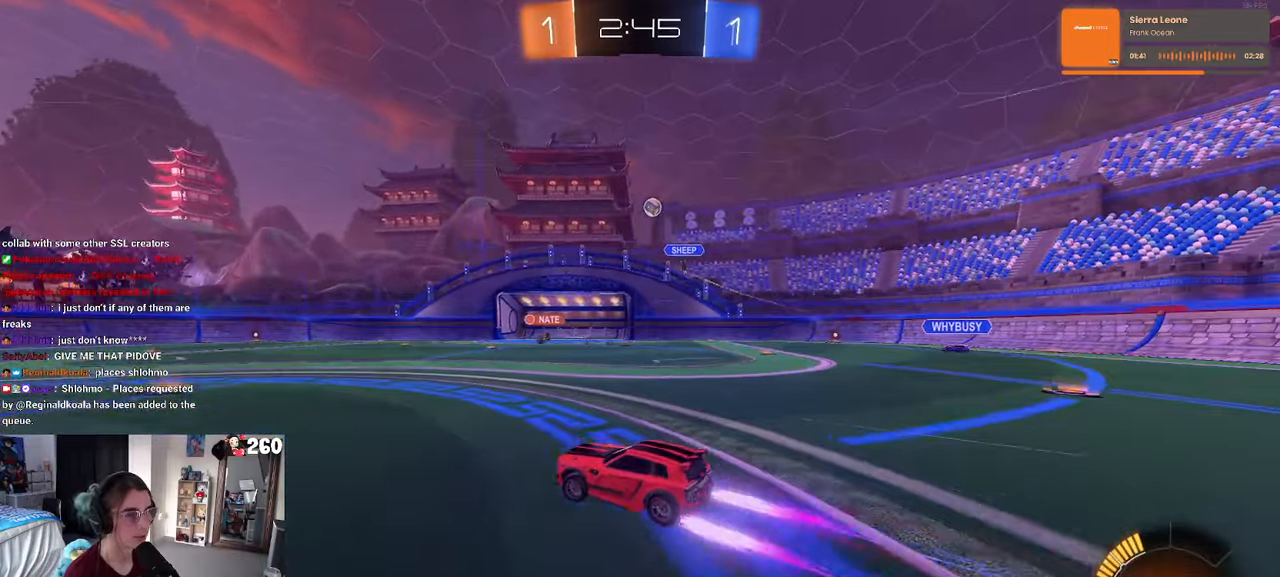
{"buttons": ["R2"], "left_stick": "center", "right_stick": "center", "events": [[33, "left_stick", "center"]]}
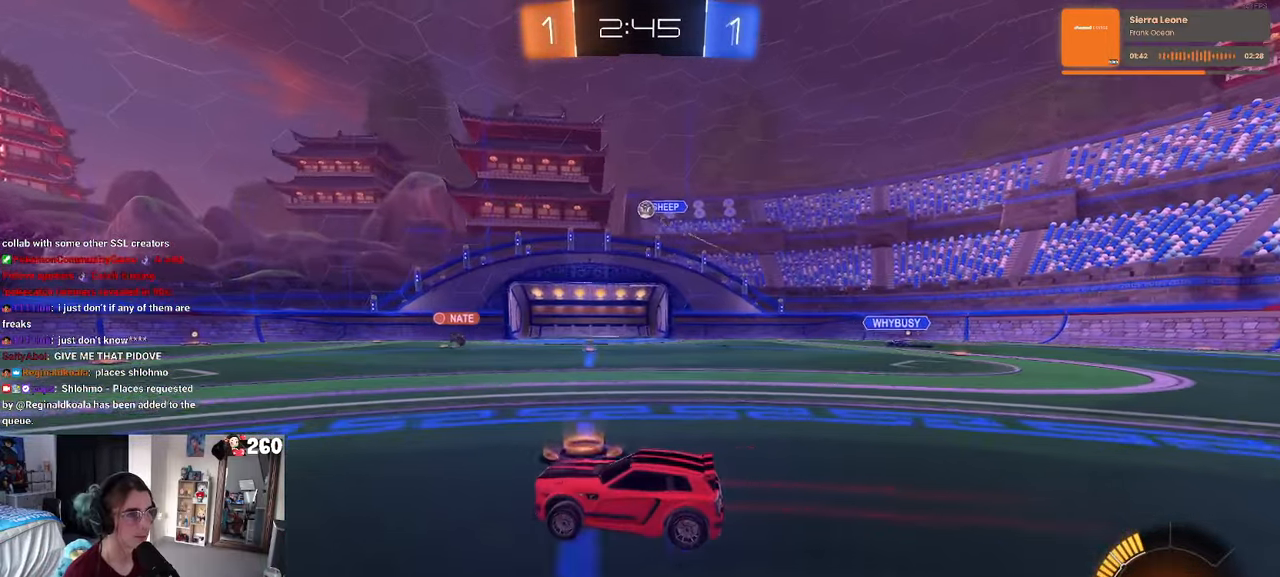
{"buttons": ["R2"], "left_stick": "left", "right_stick": "center", "events": [[183, "left_stick", "left"]]}
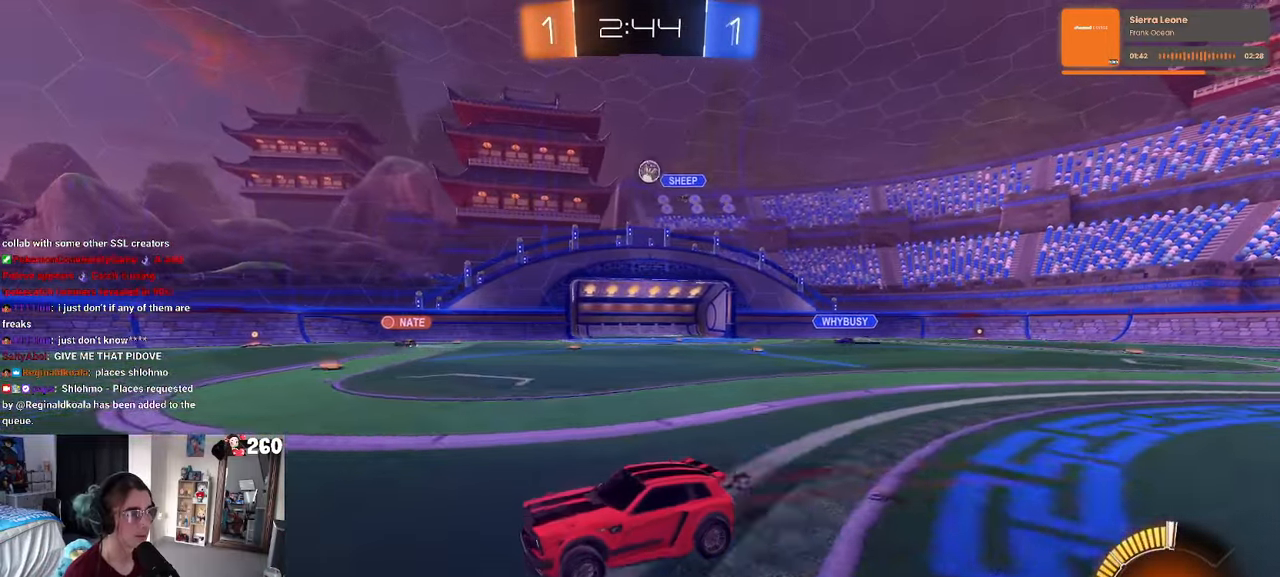
{"buttons": ["SQUARE", "R2"], "left_stick": "right", "right_stick": "center", "events": [[16, "left_stick", "center"], [200, "left_stick", "left"], [383, "left_stick", "center"], [433, "left_stick", "right"], [450, "SQUARE", "down"]]}
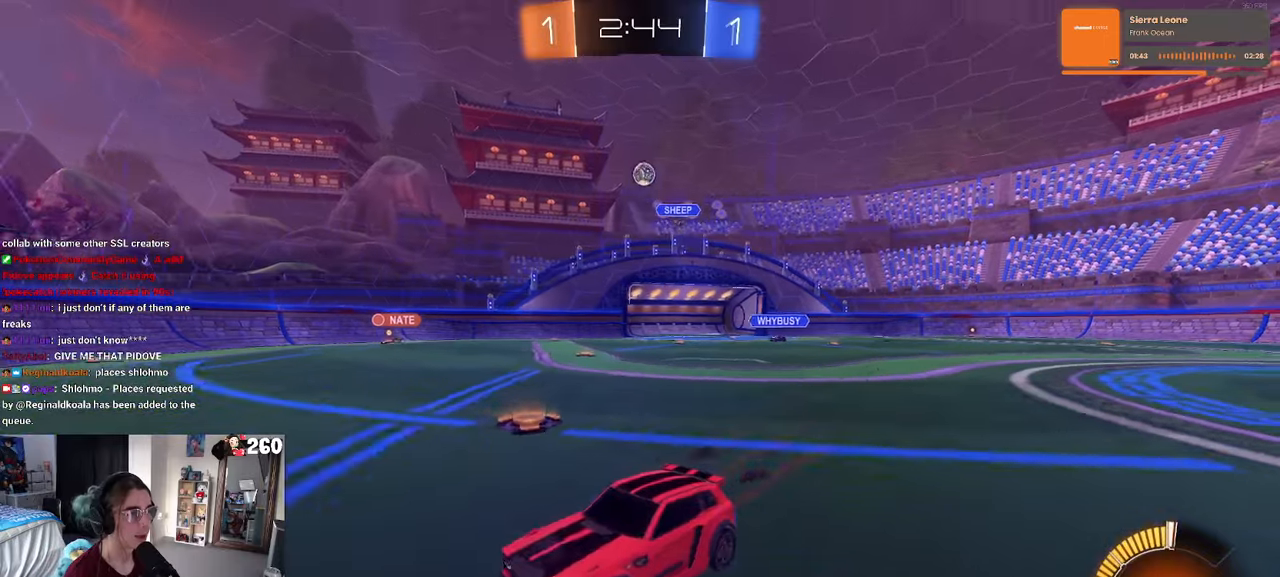
{"buttons": ["R2"], "left_stick": "right", "right_stick": "center", "events": [[67, "SQUARE", "up"]]}
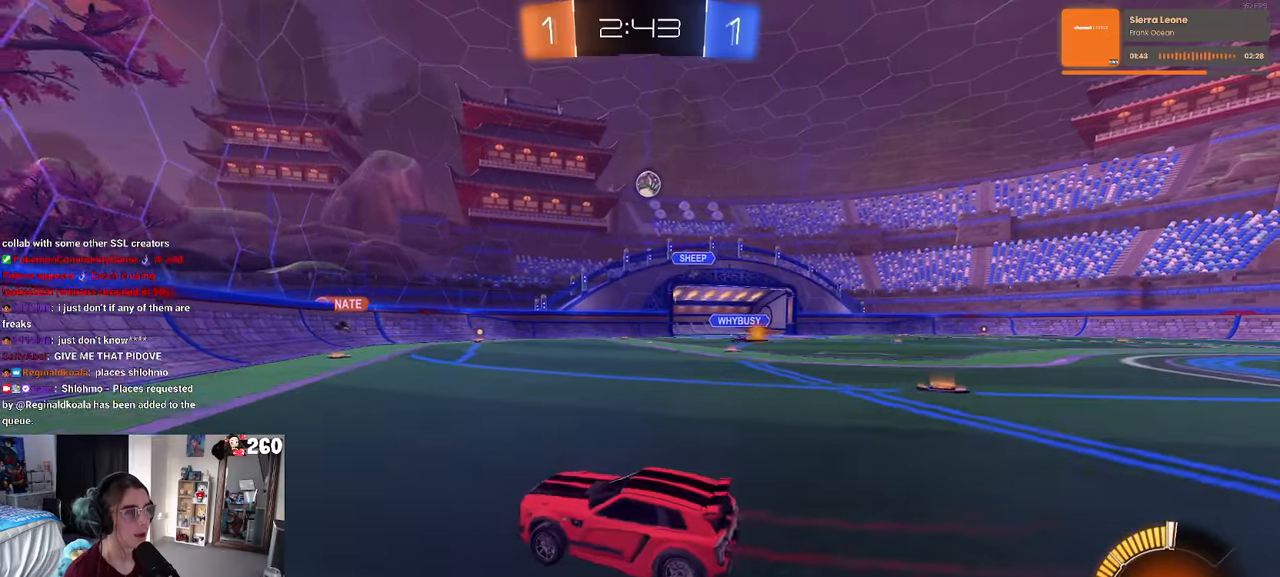
{"buttons": ["CROSS", "R2"], "left_stick": "down", "right_stick": "center", "events": [[350, "CROSS", "down"], [383, "left_stick", "down"]]}
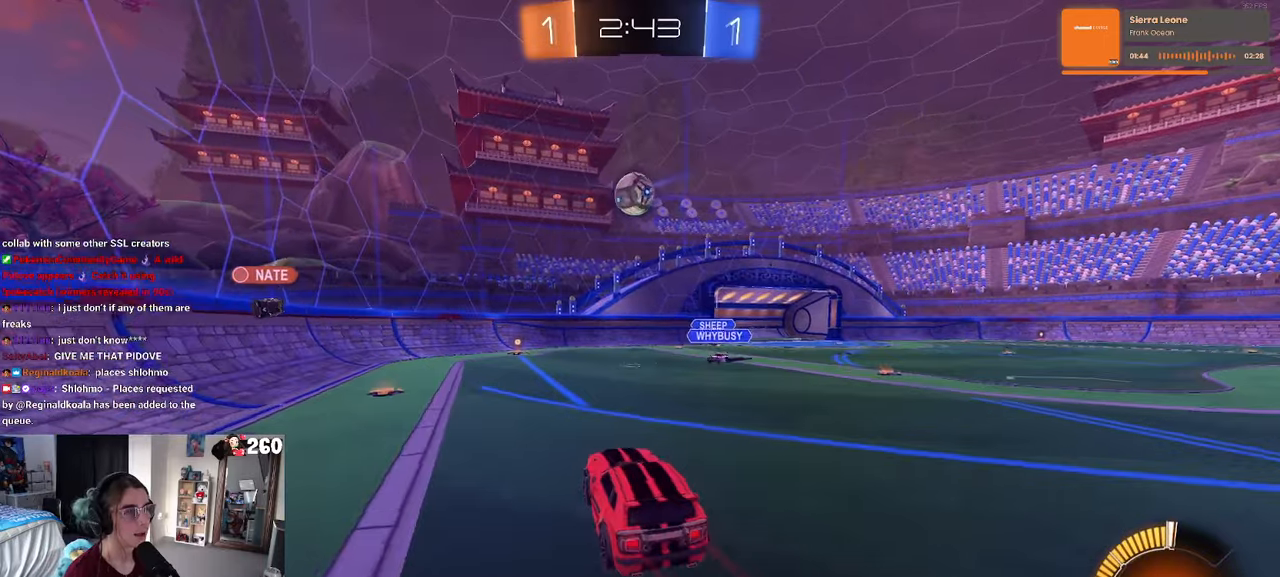
{"buttons": ["R1", "R2"], "left_stick": "down", "right_stick": "center", "events": [[17, "CROSS", "up"], [50, "left_stick", "center"], [283, "left_stick", "up-left"], [317, "R1", "down"], [333, "CROSS", "down"], [417, "left_stick", "down-left"], [483, "CROSS", "up"], [483, "left_stick", "down"]]}